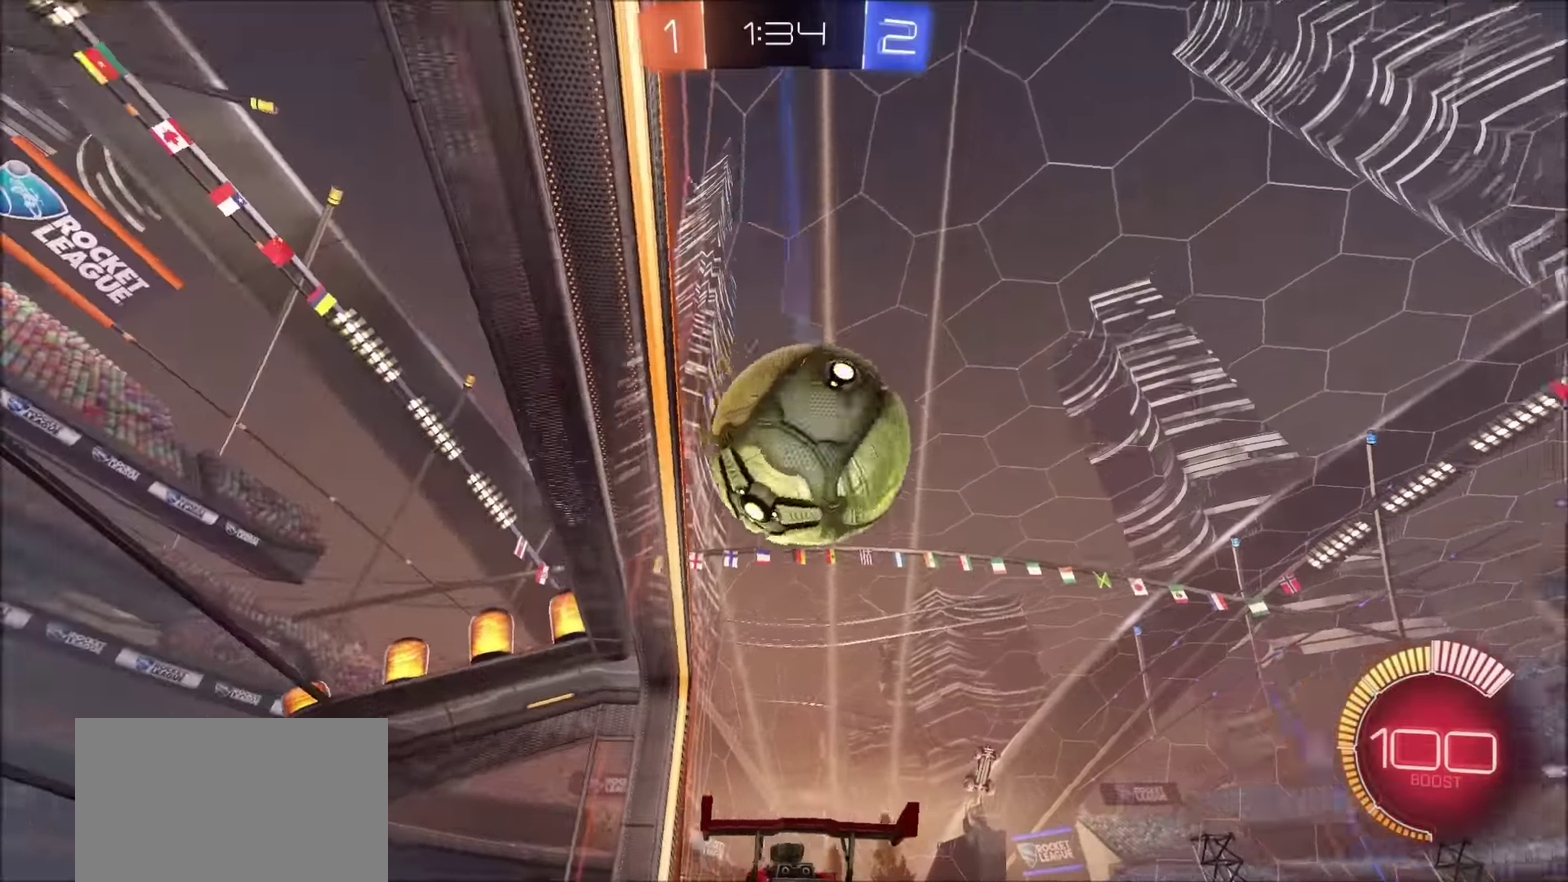
Gameplay with a controller (PlayStation layout); each line is a JSON object with the inputs held at the frame after it. "events" lists button and stick changes between this image and that frame as [ms after this image, input, new state], when the widget could be followed in between. Not read: R1.
{"buttons": ["R2"], "left_stick": "right", "right_stick": "center", "events": [[50, "R2", "down"], [83, "TRIANGLE", "down"], [133, "CIRCLE", "down"], [183, "TRIANGLE", "up"], [483, "CIRCLE", "up"]]}
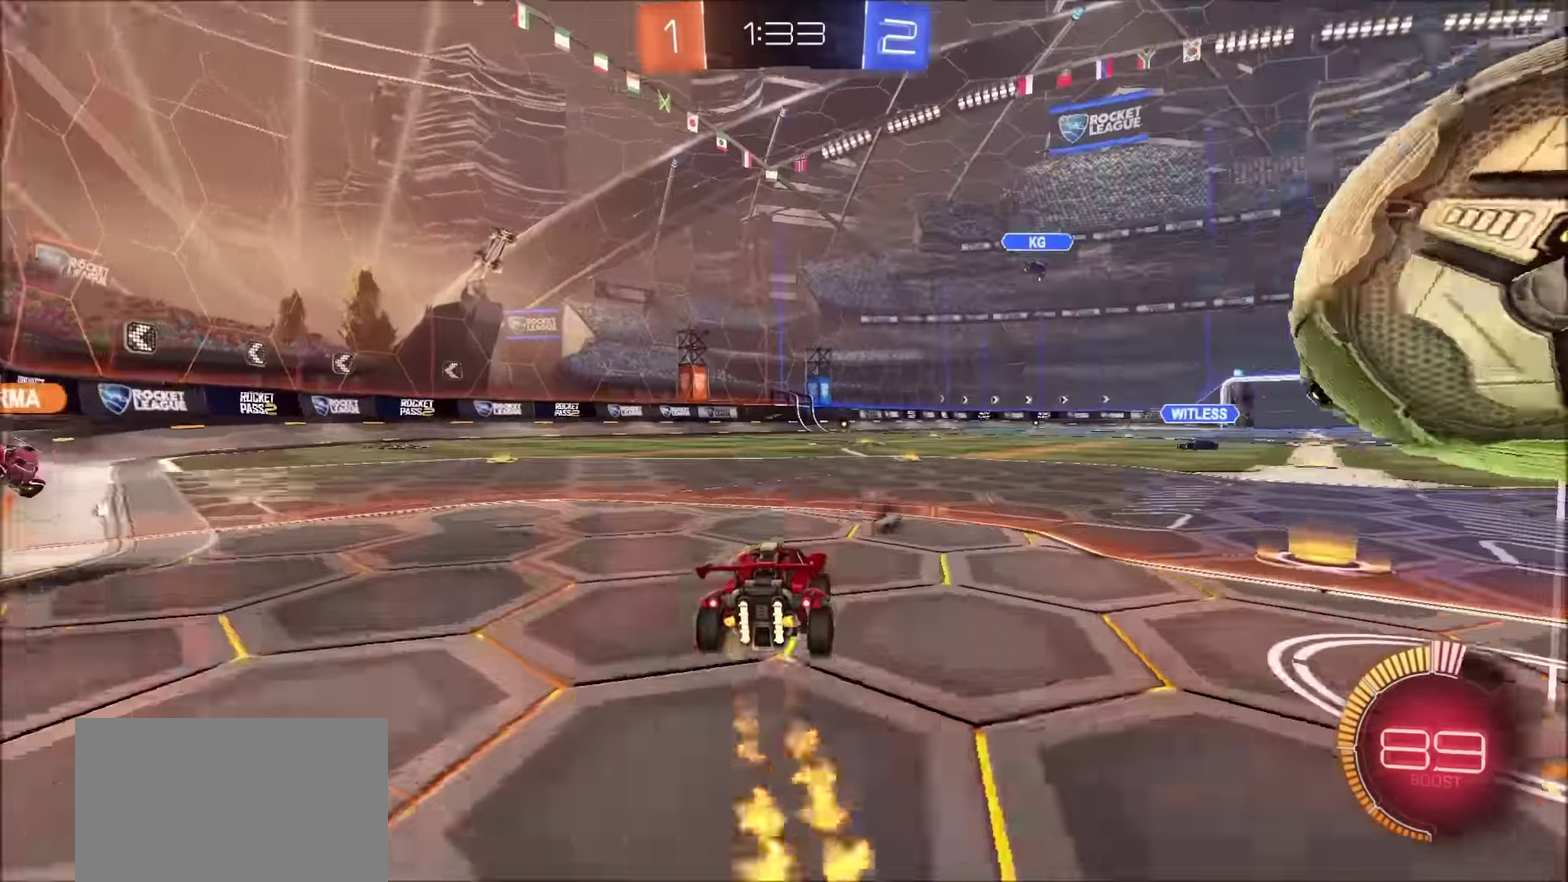
{"buttons": [], "left_stick": "right", "right_stick": "center", "events": [[33, "R2", "up"], [66, "L1", "down"], [166, "L1", "up"], [183, "L2", "down"], [283, "L2", "up"], [283, "R2", "down"], [466, "R2", "up"]]}
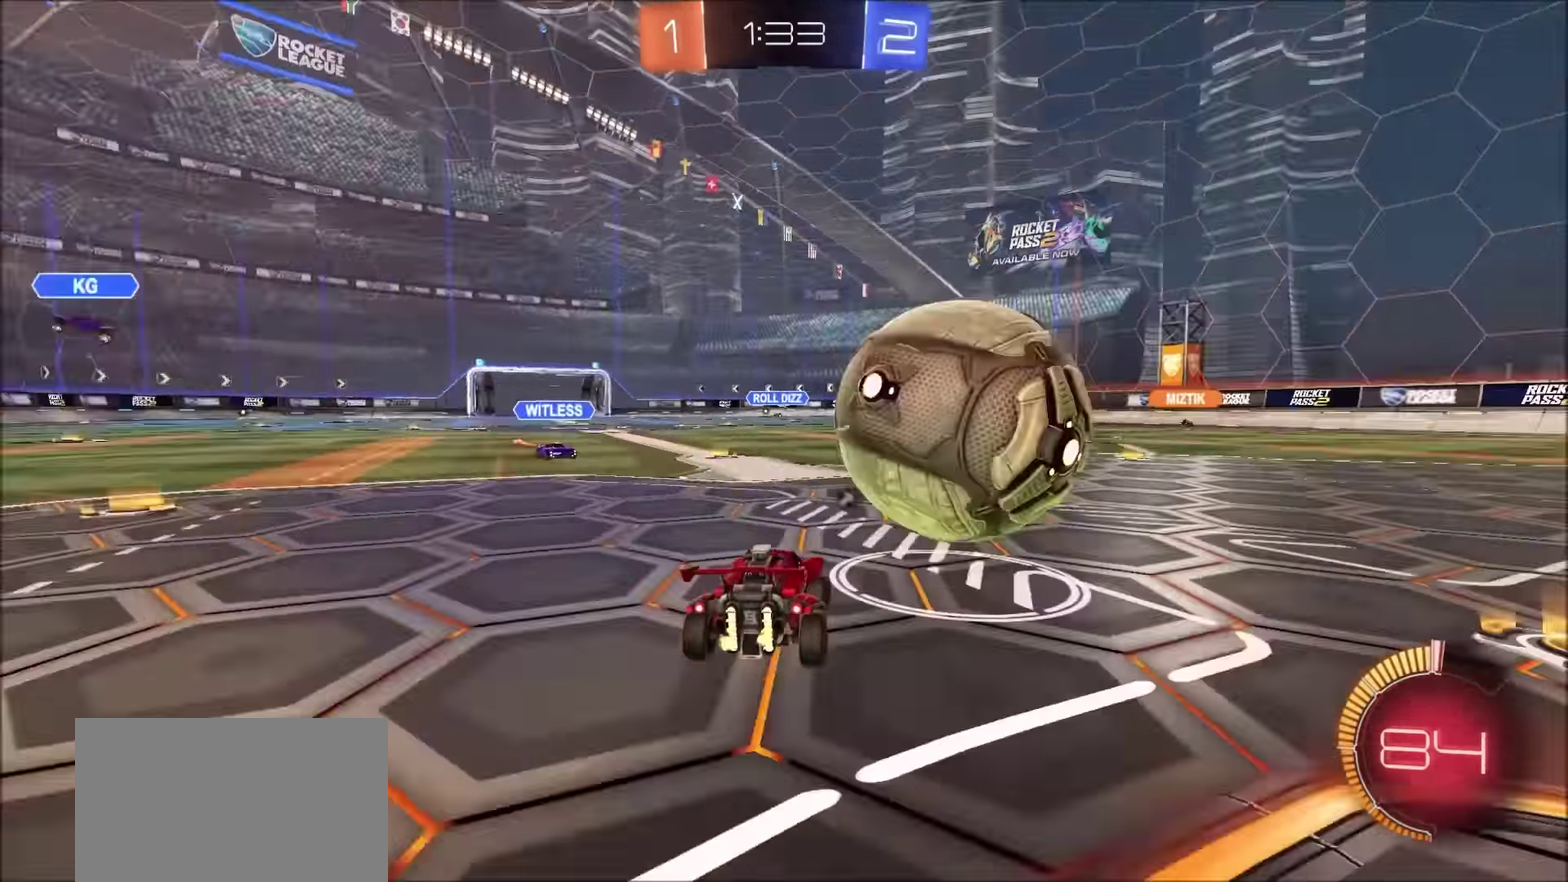
{"buttons": ["CIRCLE", "R2"], "left_stick": "left", "right_stick": "center", "events": [[33, "R2", "down"], [66, "CIRCLE", "down"], [250, "left_stick", "up-right"], [350, "left_stick", "center"], [416, "left_stick", "left"]]}
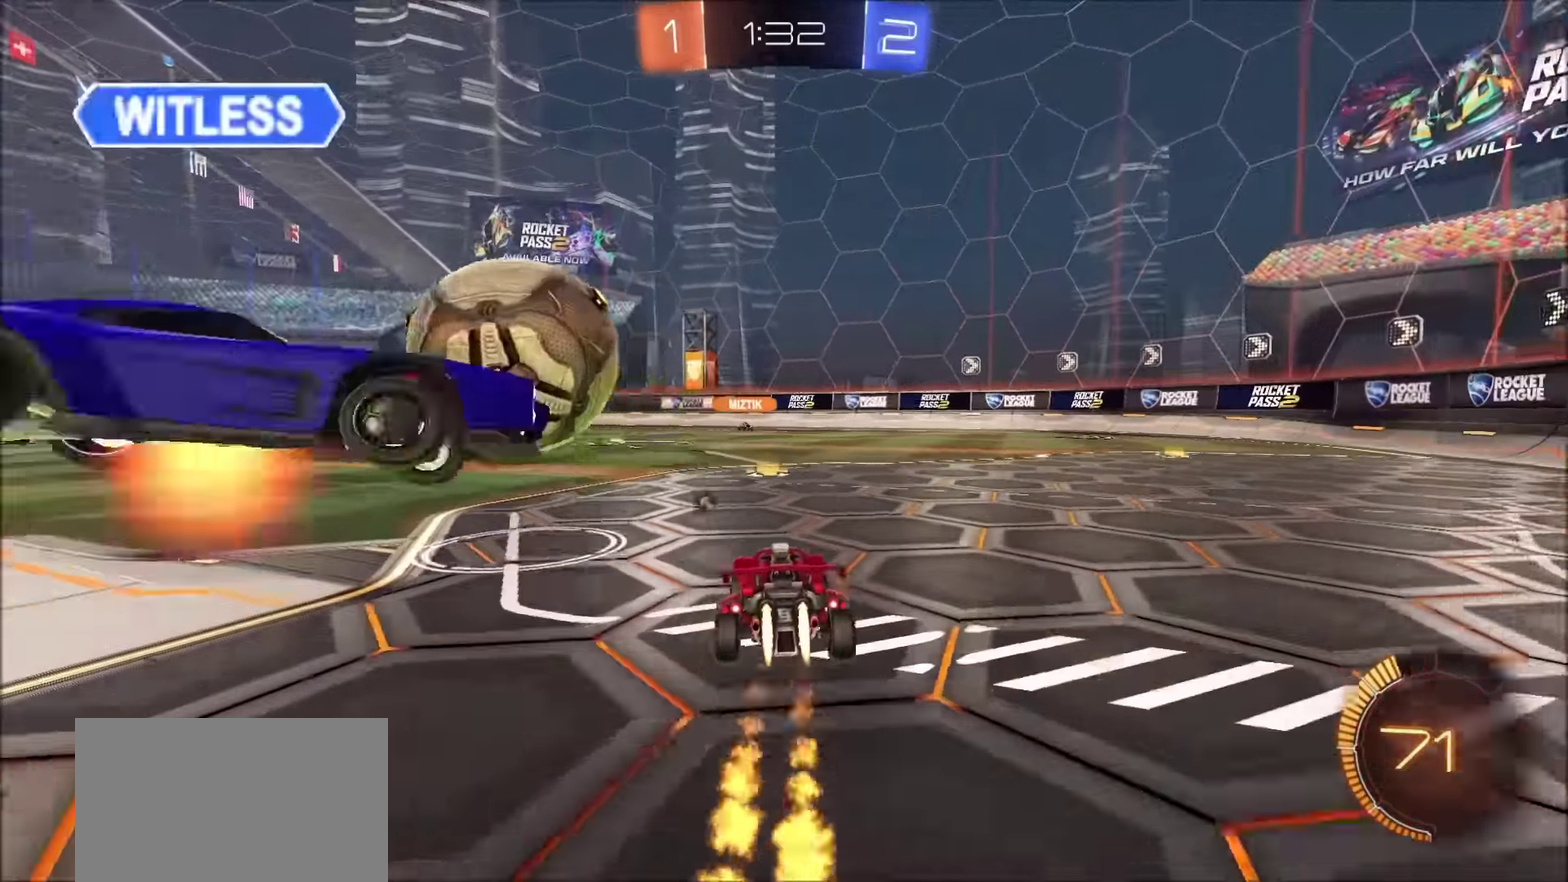
{"buttons": ["CIRCLE", "R2"], "left_stick": "center", "right_stick": "center", "events": [[33, "left_stick", "center"], [133, "left_stick", "left"], [250, "left_stick", "center"], [333, "left_stick", "left"], [450, "left_stick", "center"]]}
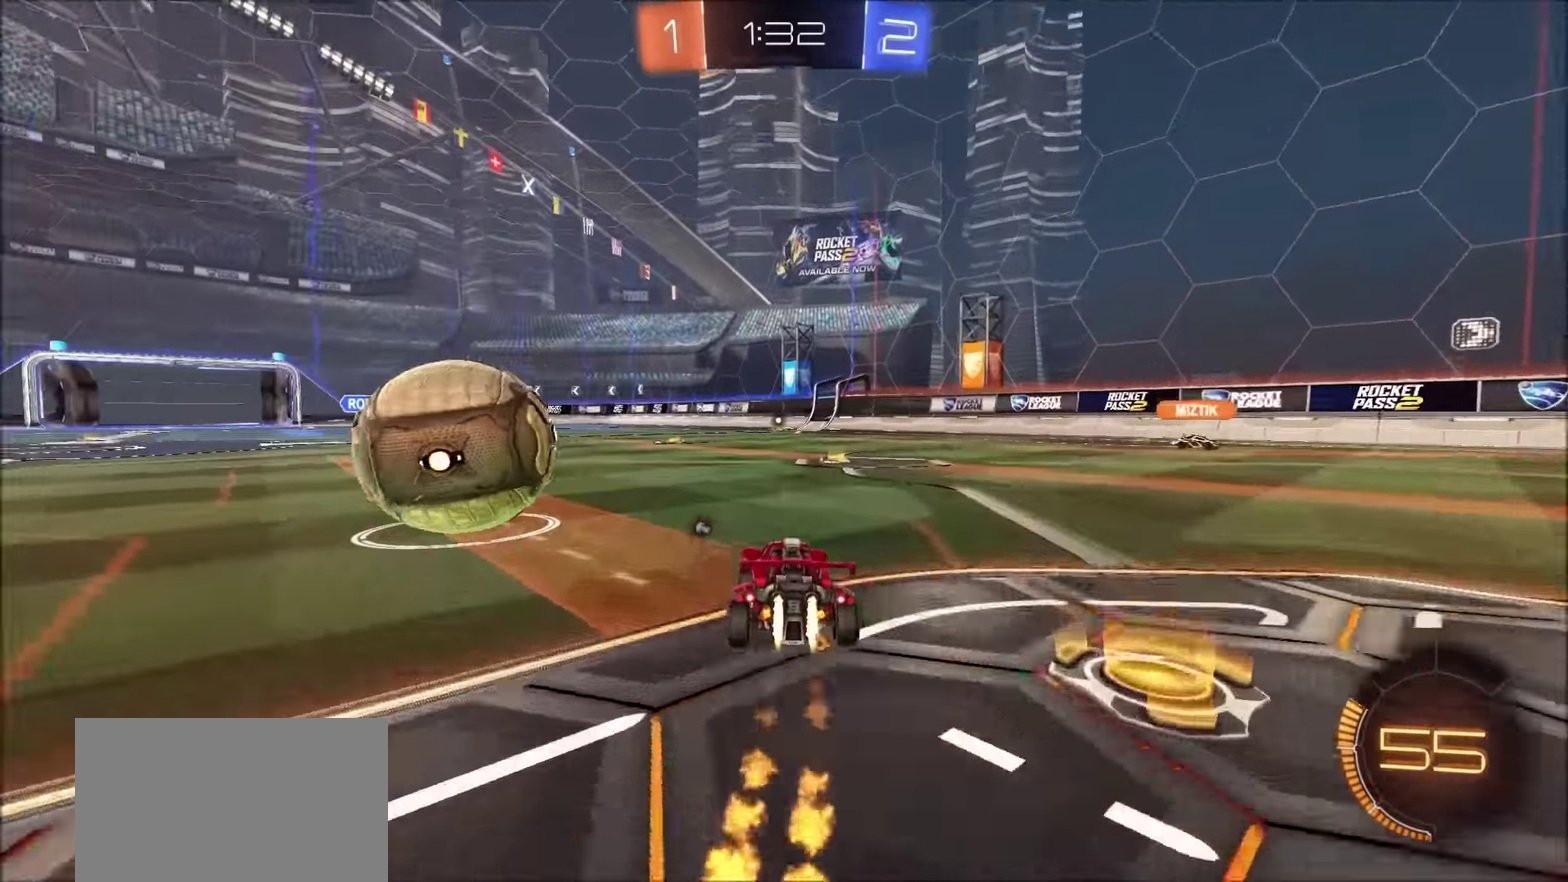
{"buttons": ["CIRCLE", "R2"], "left_stick": "right", "right_stick": "center", "events": [[33, "left_stick", "left"], [50, "CIRCLE", "up"], [366, "left_stick", "center"], [450, "CIRCLE", "down"], [500, "left_stick", "right"]]}
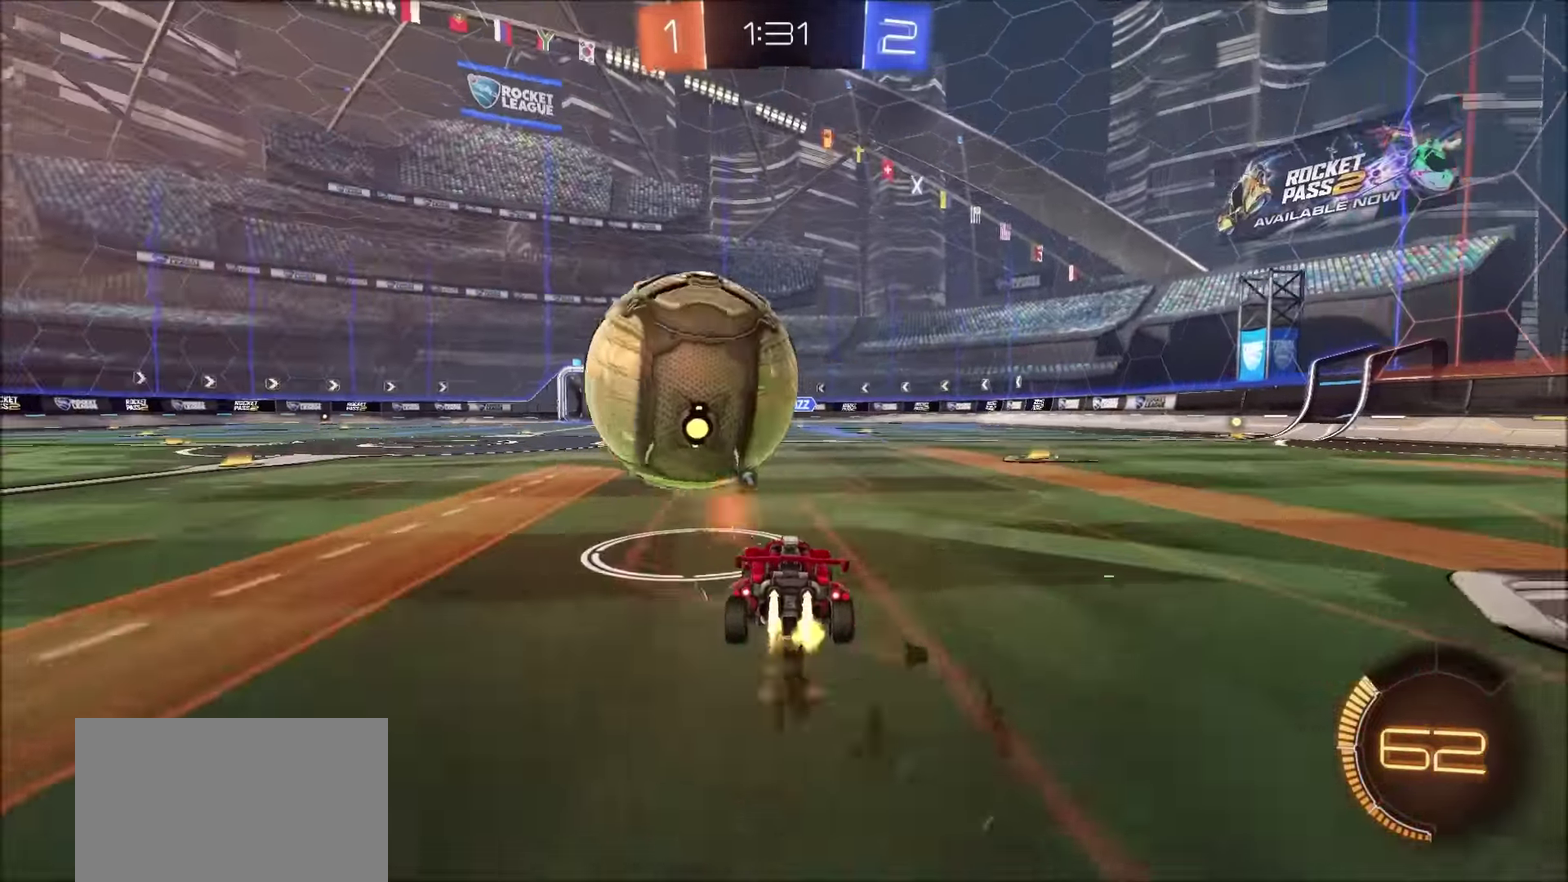
{"buttons": [], "left_stick": "center", "right_stick": "center", "events": [[133, "left_stick", "center"], [216, "left_stick", "left"], [333, "left_stick", "center"], [366, "CIRCLE", "up"], [483, "R2", "up"]]}
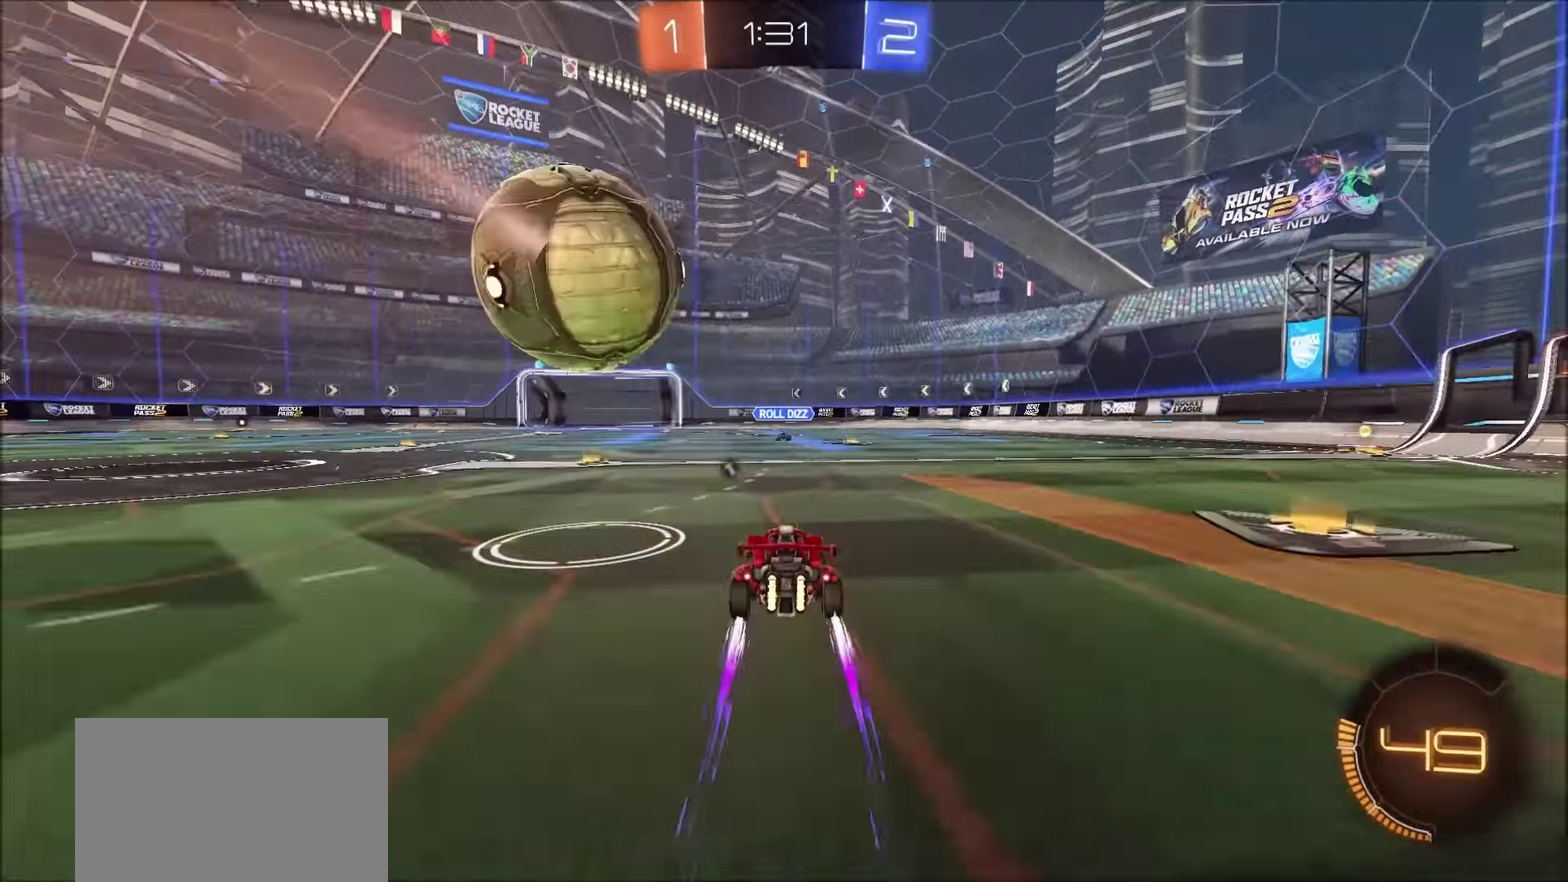
{"buttons": ["CROSS", "R2"], "left_stick": "down", "right_stick": "center", "events": [[116, "left_stick", "left"], [150, "R2", "down"], [266, "left_stick", "down-left"], [283, "L2", "down"], [283, "R2", "up"], [333, "left_stick", "down"], [366, "CROSS", "down"], [450, "L2", "up"], [500, "R2", "down"]]}
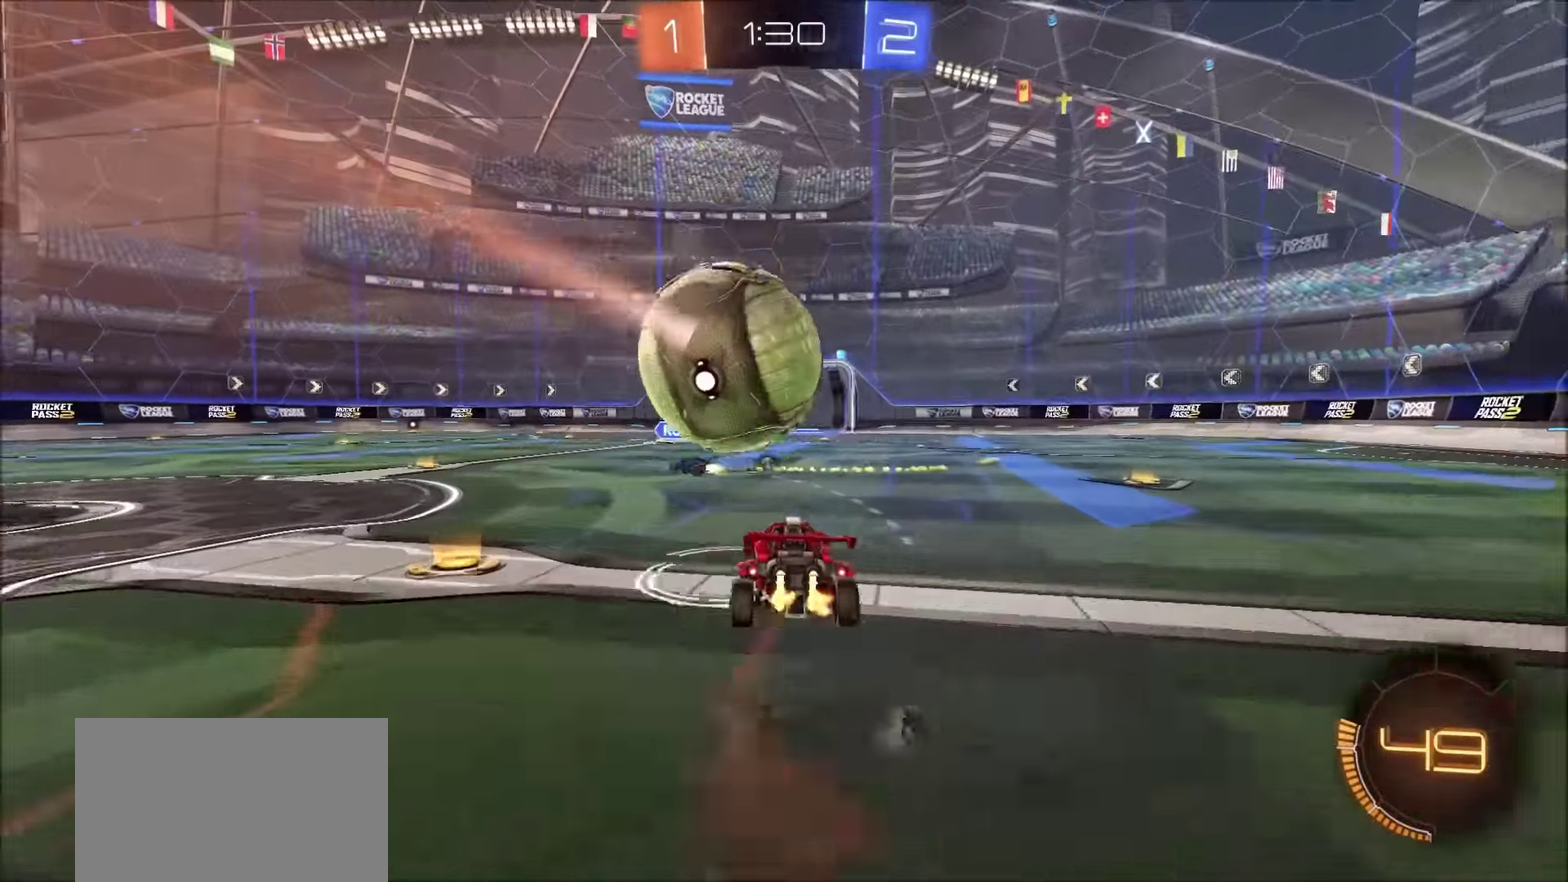
{"buttons": ["CROSS", "CIRCLE", "L1", "R2"], "left_stick": "right", "right_stick": "center", "events": [[16, "CROSS", "up"], [50, "left_stick", "right"], [100, "left_stick", "up-right"], [316, "left_stick", "right"], [350, "CIRCLE", "down"], [366, "L1", "down"], [383, "CROSS", "down"]]}
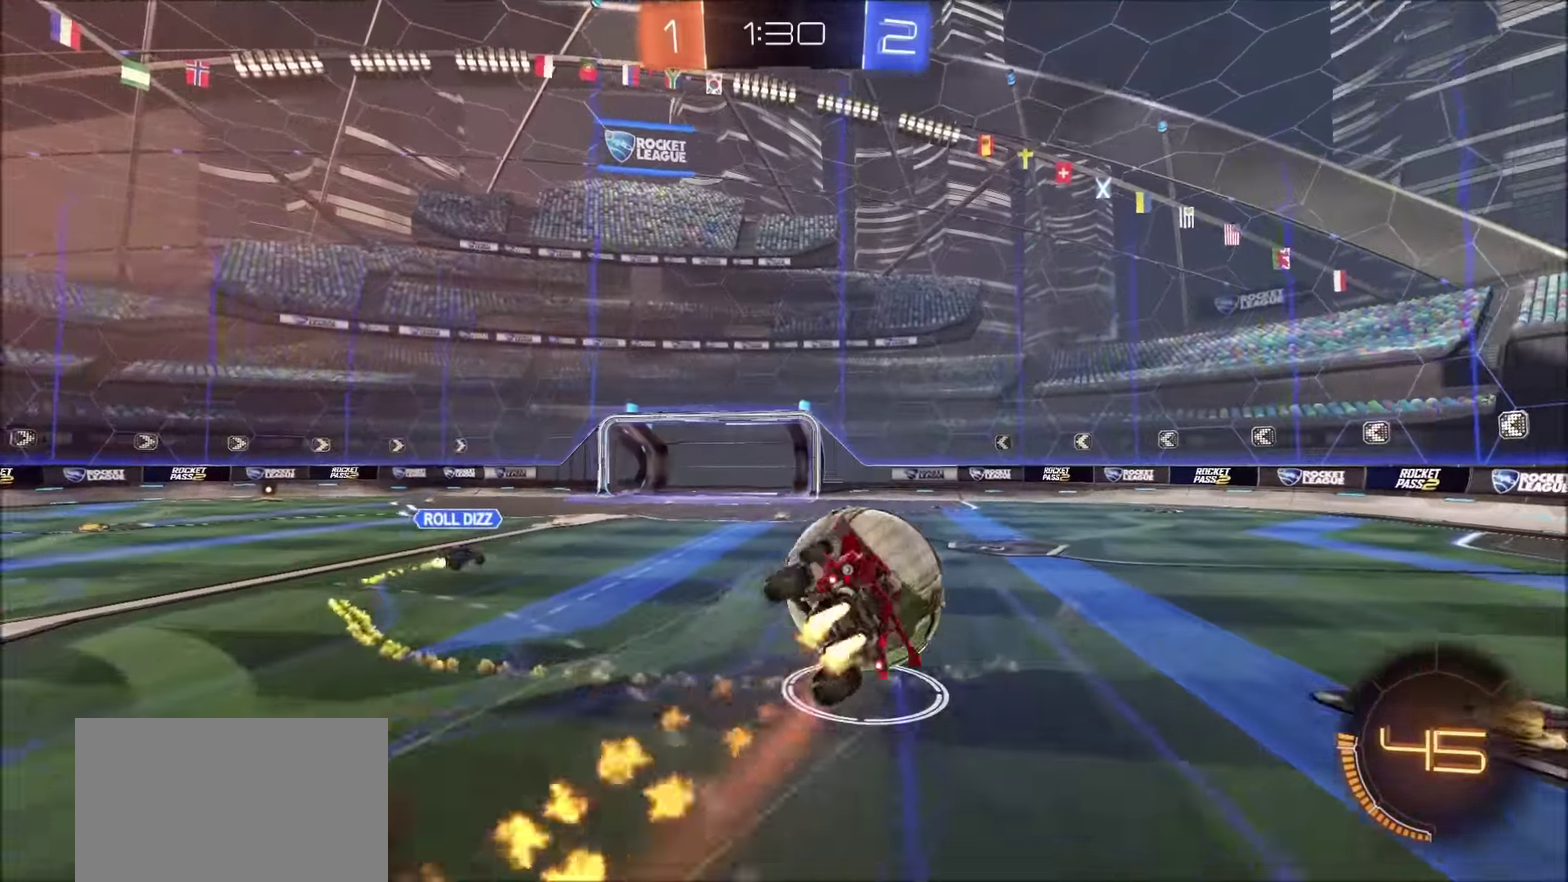
{"buttons": ["L2"], "left_stick": "down-left", "right_stick": "center", "events": [[50, "CROSS", "up"], [66, "left_stick", "up-right"], [166, "L1", "up"], [216, "left_stick", "down"], [283, "CIRCLE", "up"], [317, "R2", "up"], [350, "left_stick", "down-left"], [417, "L2", "down"]]}
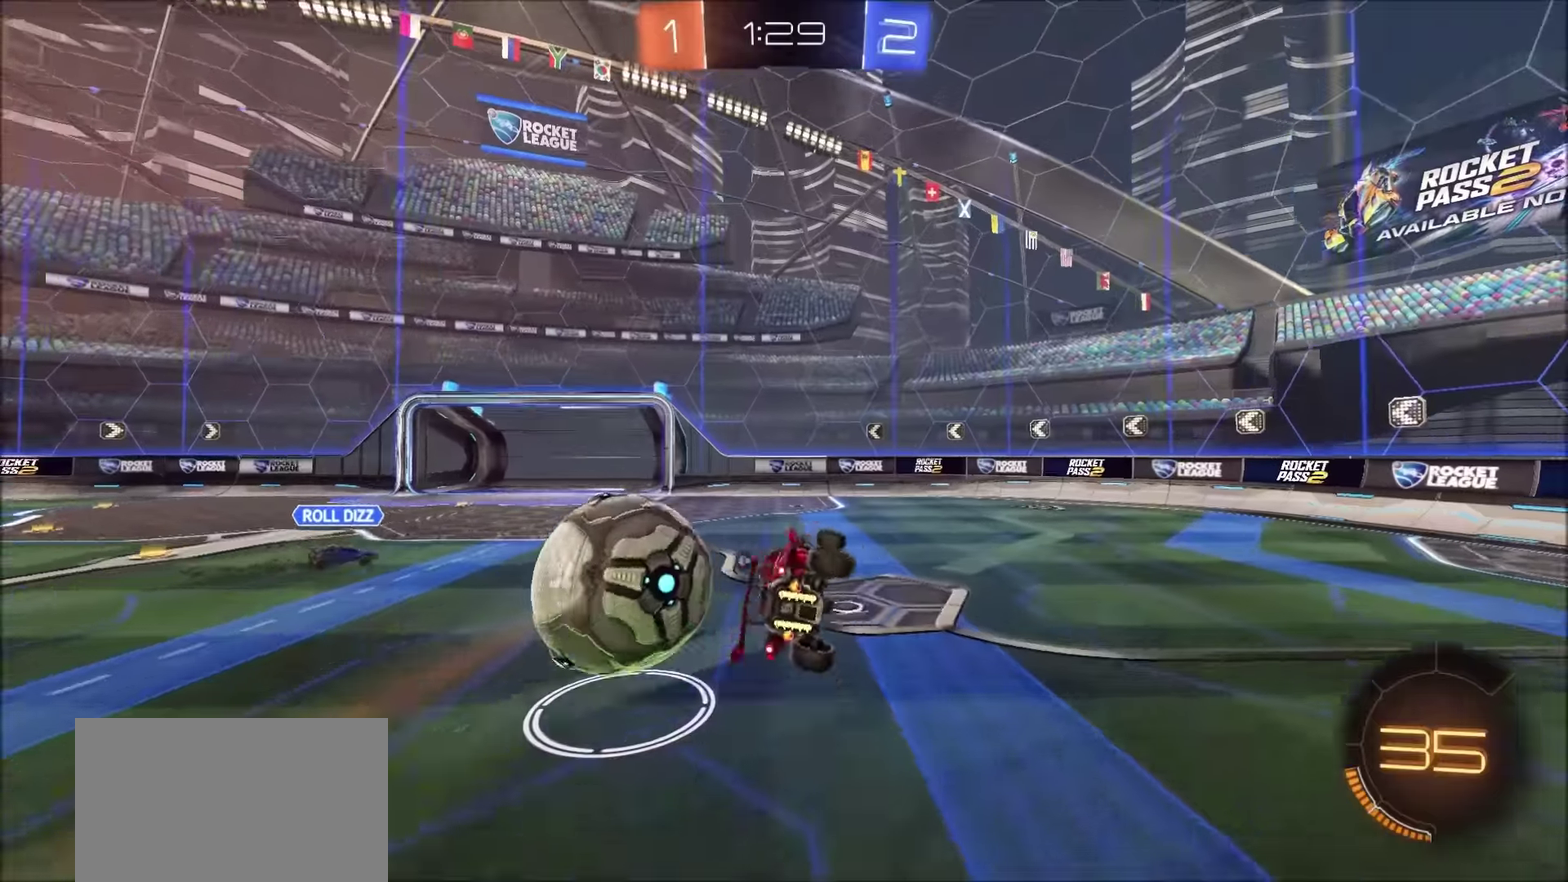
{"buttons": ["R2"], "left_stick": "right", "right_stick": "center", "events": [[17, "L2", "up"], [33, "R2", "down"], [133, "left_stick", "down-right"], [217, "TRIANGLE", "down"], [350, "TRIANGLE", "up"], [367, "left_stick", "right"]]}
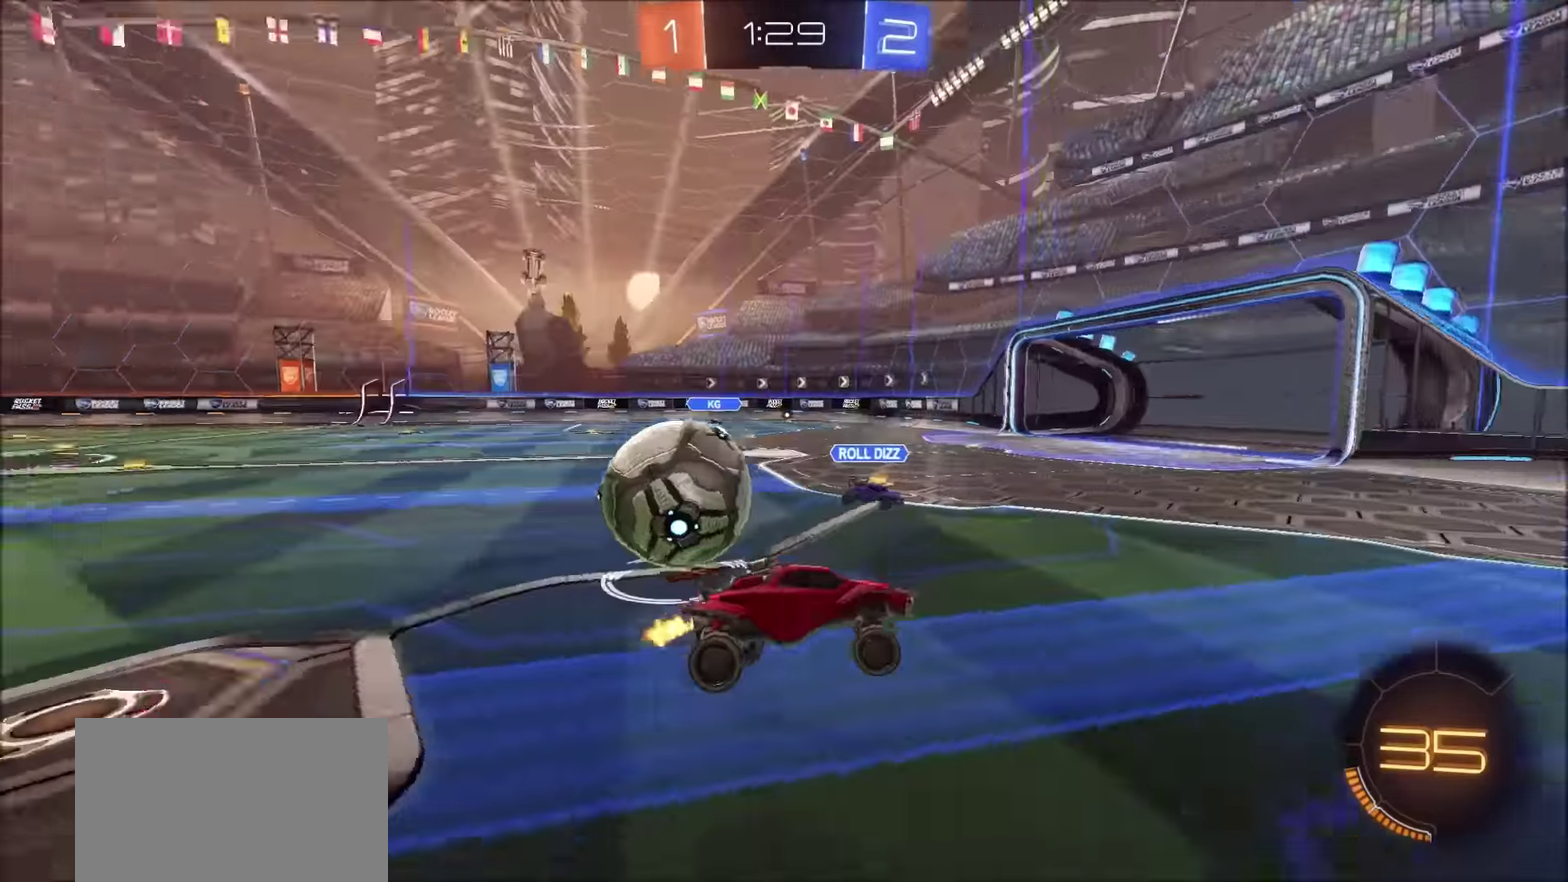
{"buttons": ["L1", "R2"], "left_stick": "right", "right_stick": "center", "events": [[17, "left_stick", "center"], [250, "left_stick", "right"], [333, "L1", "down"]]}
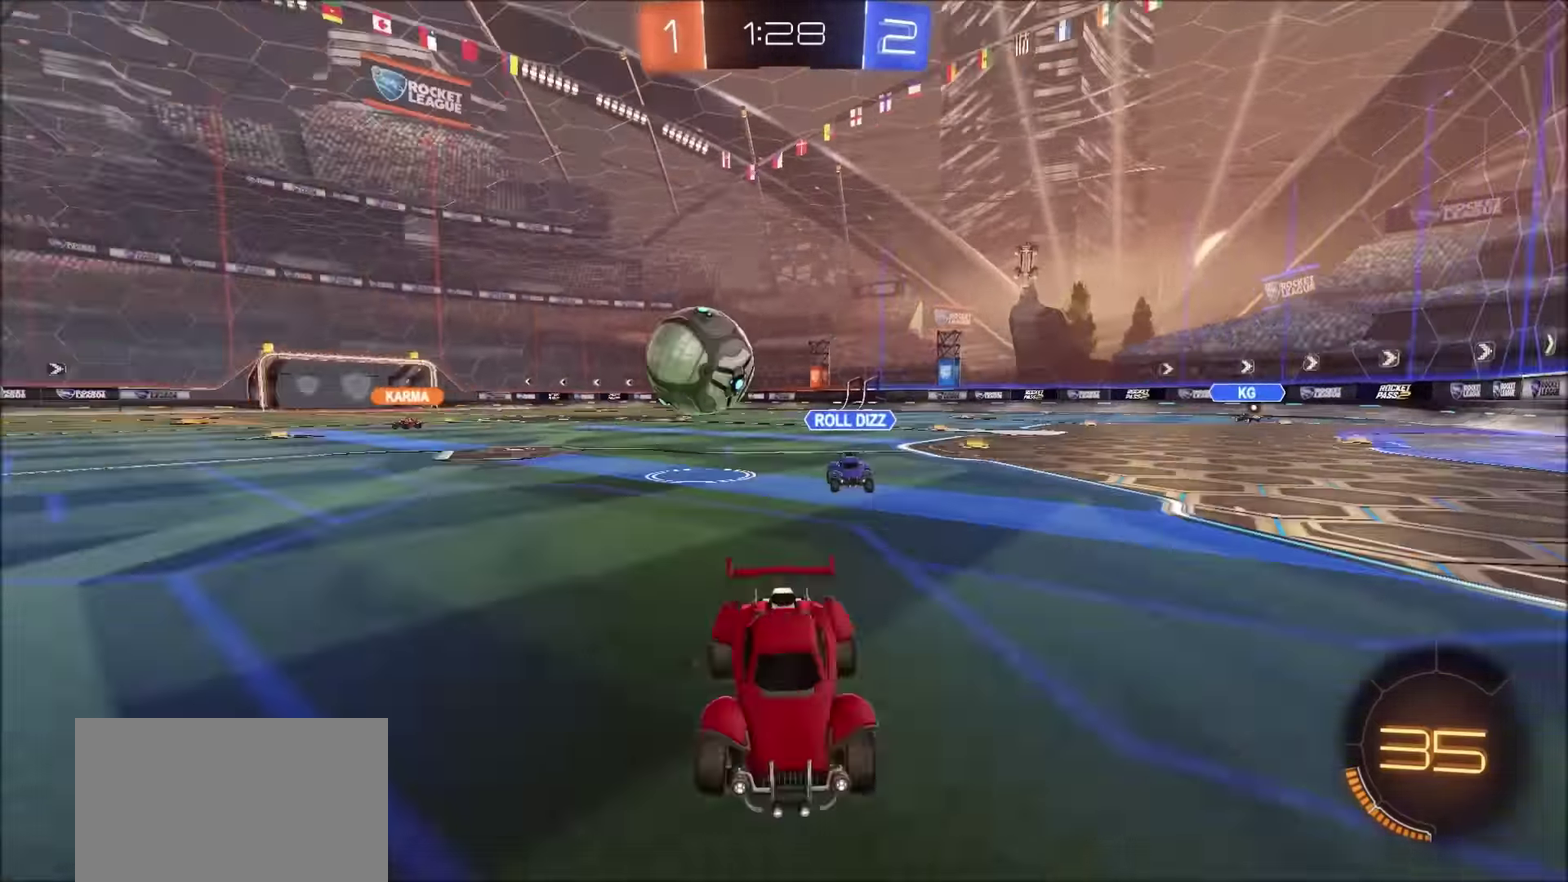
{"buttons": ["CIRCLE", "R2"], "left_stick": "up-right", "right_stick": "center", "events": [[33, "CIRCLE", "down"], [33, "L1", "up"], [100, "left_stick", "center"], [200, "left_stick", "right"], [350, "CIRCLE", "up"], [417, "L1", "down"], [467, "L1", "up"], [467, "left_stick", "up-right"], [483, "CIRCLE", "down"]]}
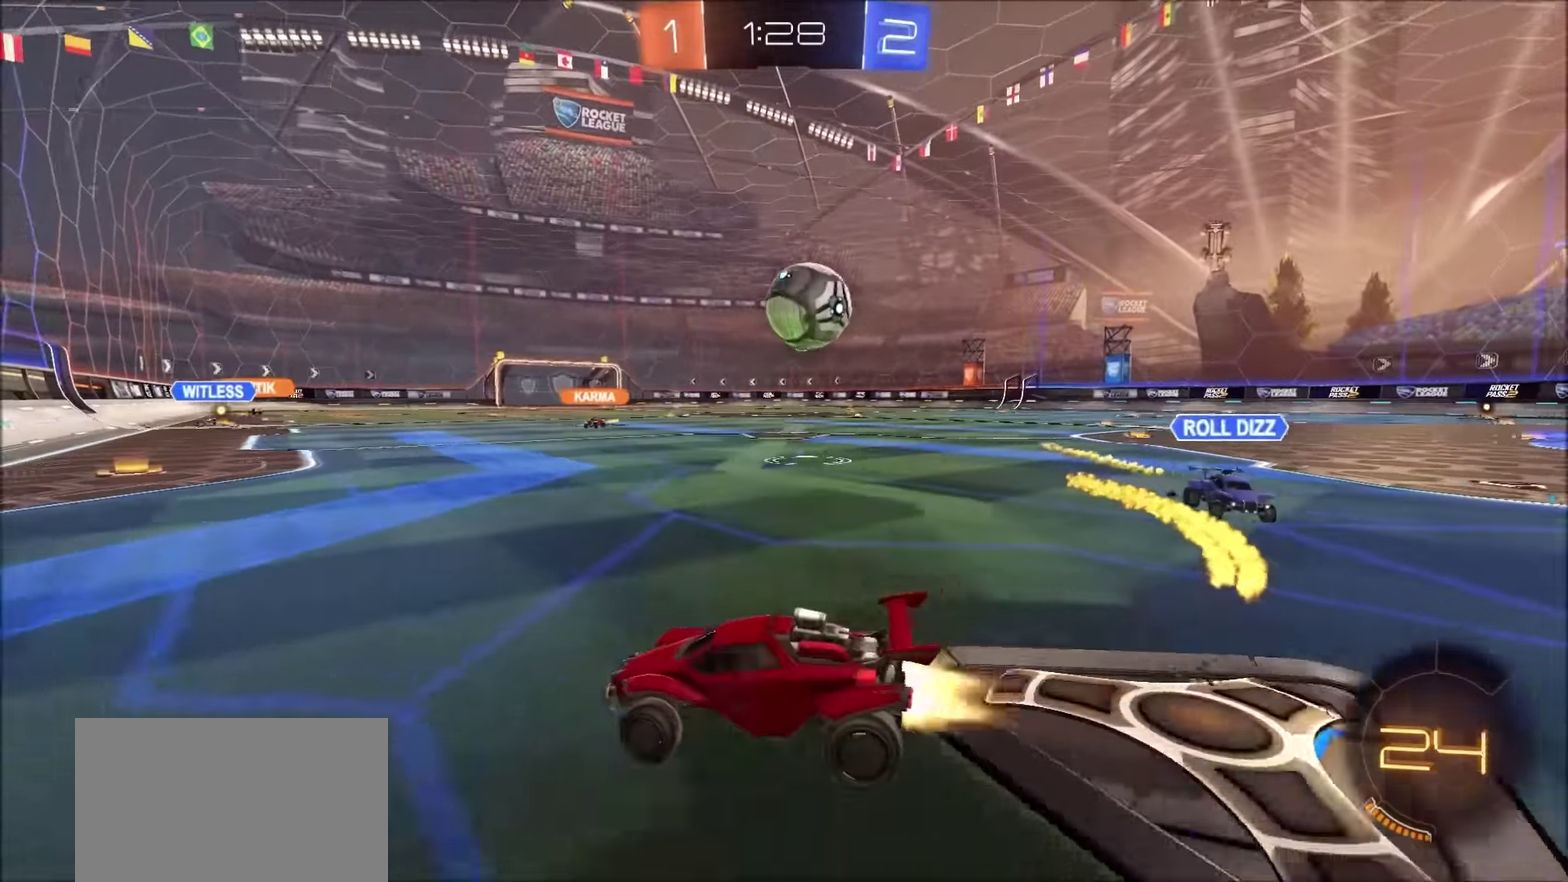
{"buttons": ["CROSS", "CIRCLE", "R2"], "left_stick": "center", "right_stick": "center", "events": [[100, "CIRCLE", "up"], [150, "R2", "up"], [200, "left_stick", "right"], [350, "R2", "down"], [367, "CROSS", "down"], [383, "left_stick", "center"], [433, "CIRCLE", "down"]]}
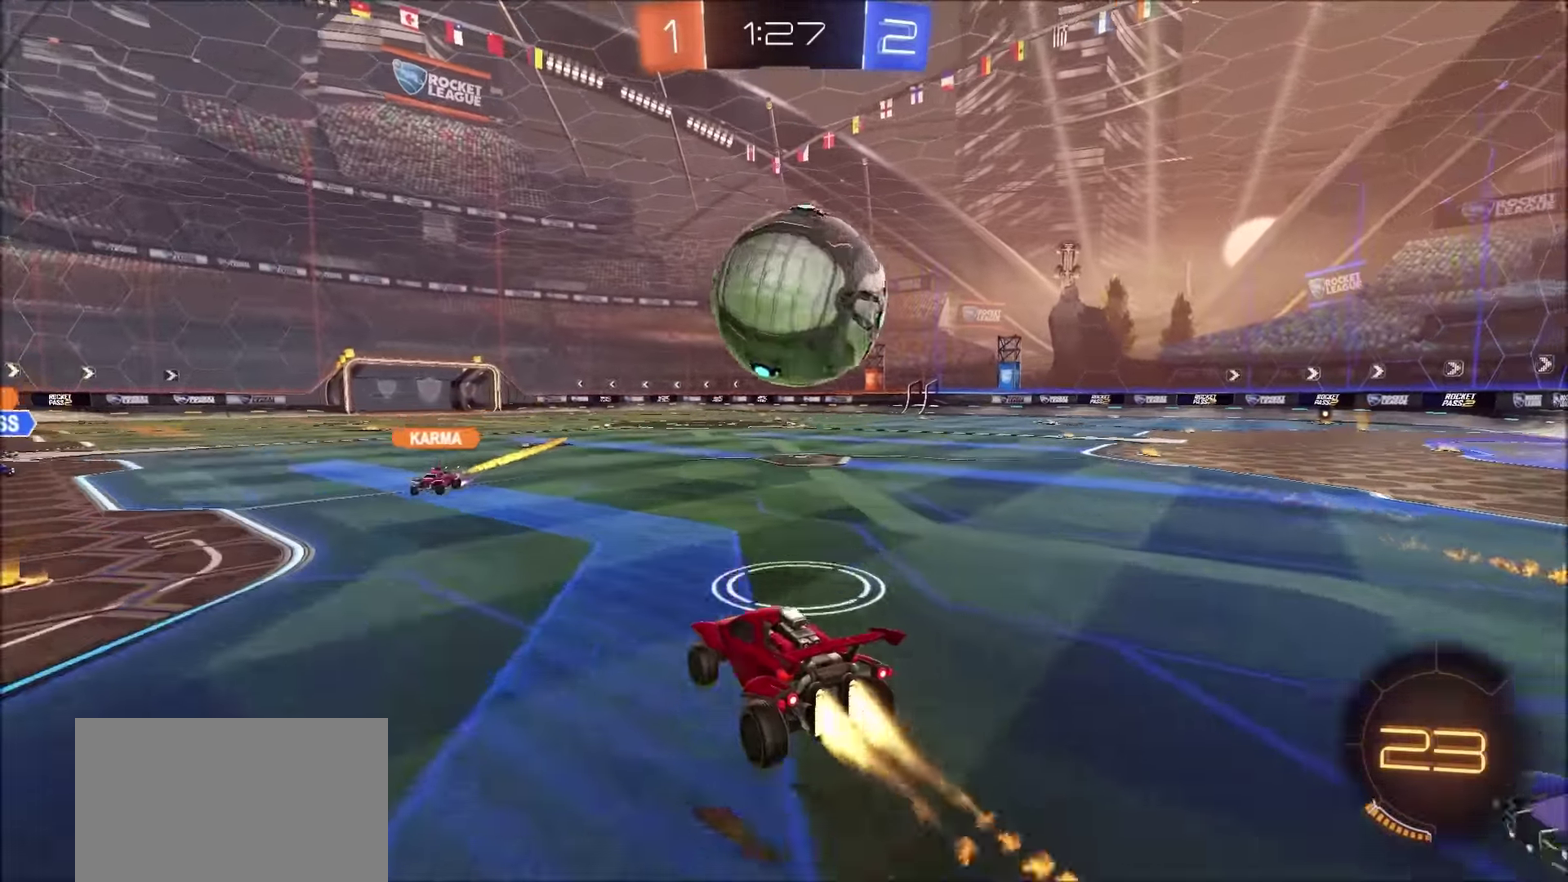
{"buttons": [], "left_stick": "center", "right_stick": "center", "events": [[17, "CROSS", "up"], [133, "left_stick", "up"], [183, "L1", "down"], [200, "CROSS", "down"], [333, "CROSS", "up"], [350, "L1", "up"], [367, "CIRCLE", "up"], [400, "R2", "up"], [417, "left_stick", "center"]]}
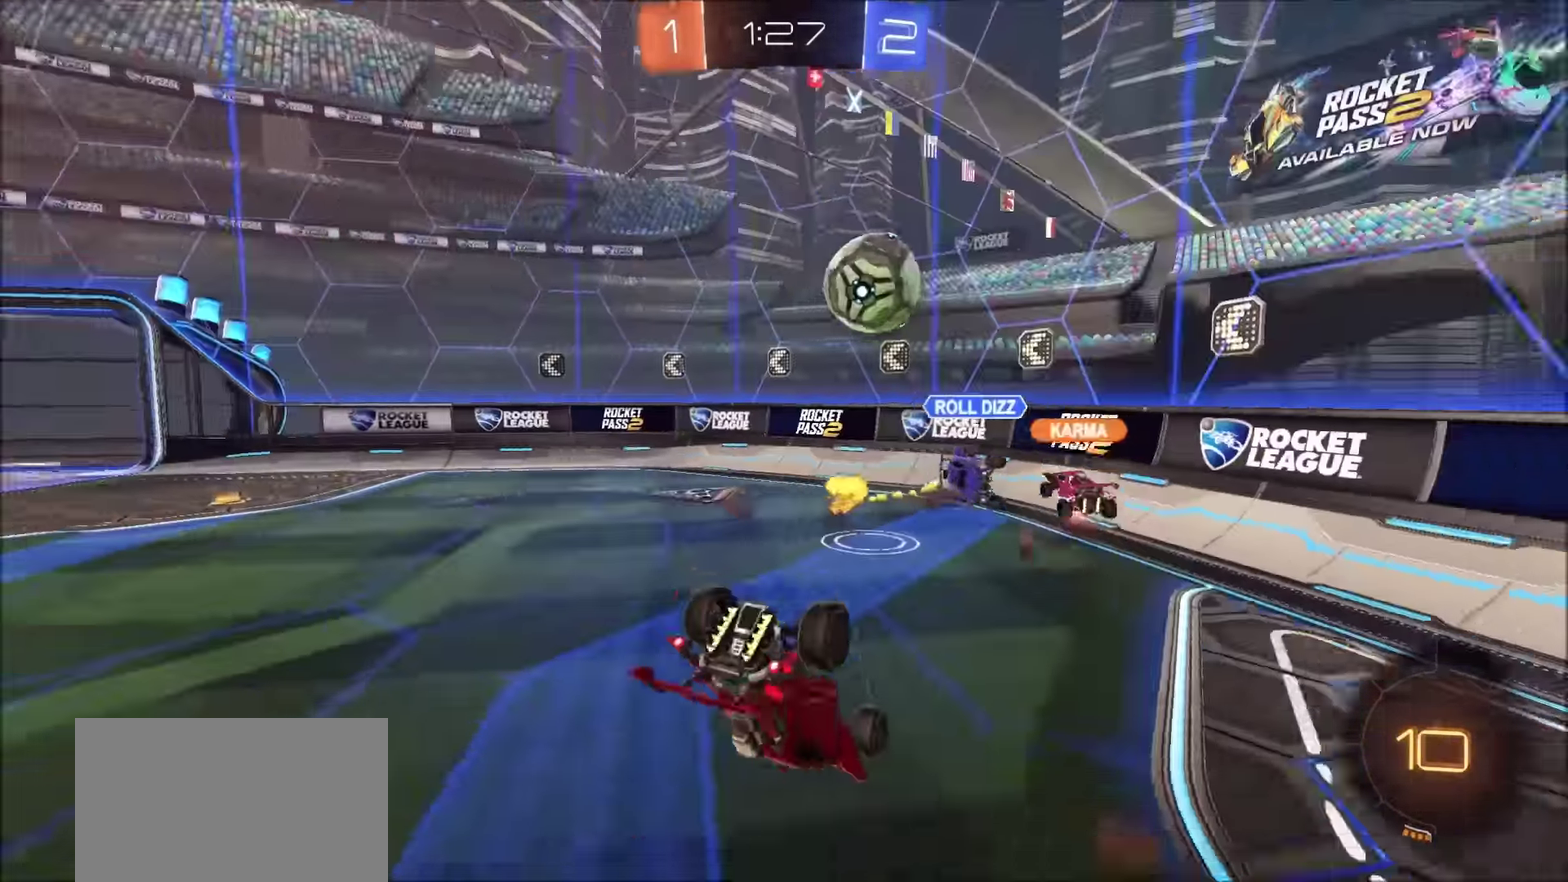
{"buttons": ["R2"], "left_stick": "center", "right_stick": "center", "events": [[367, "left_stick", "left"], [417, "R2", "down"], [500, "left_stick", "center"]]}
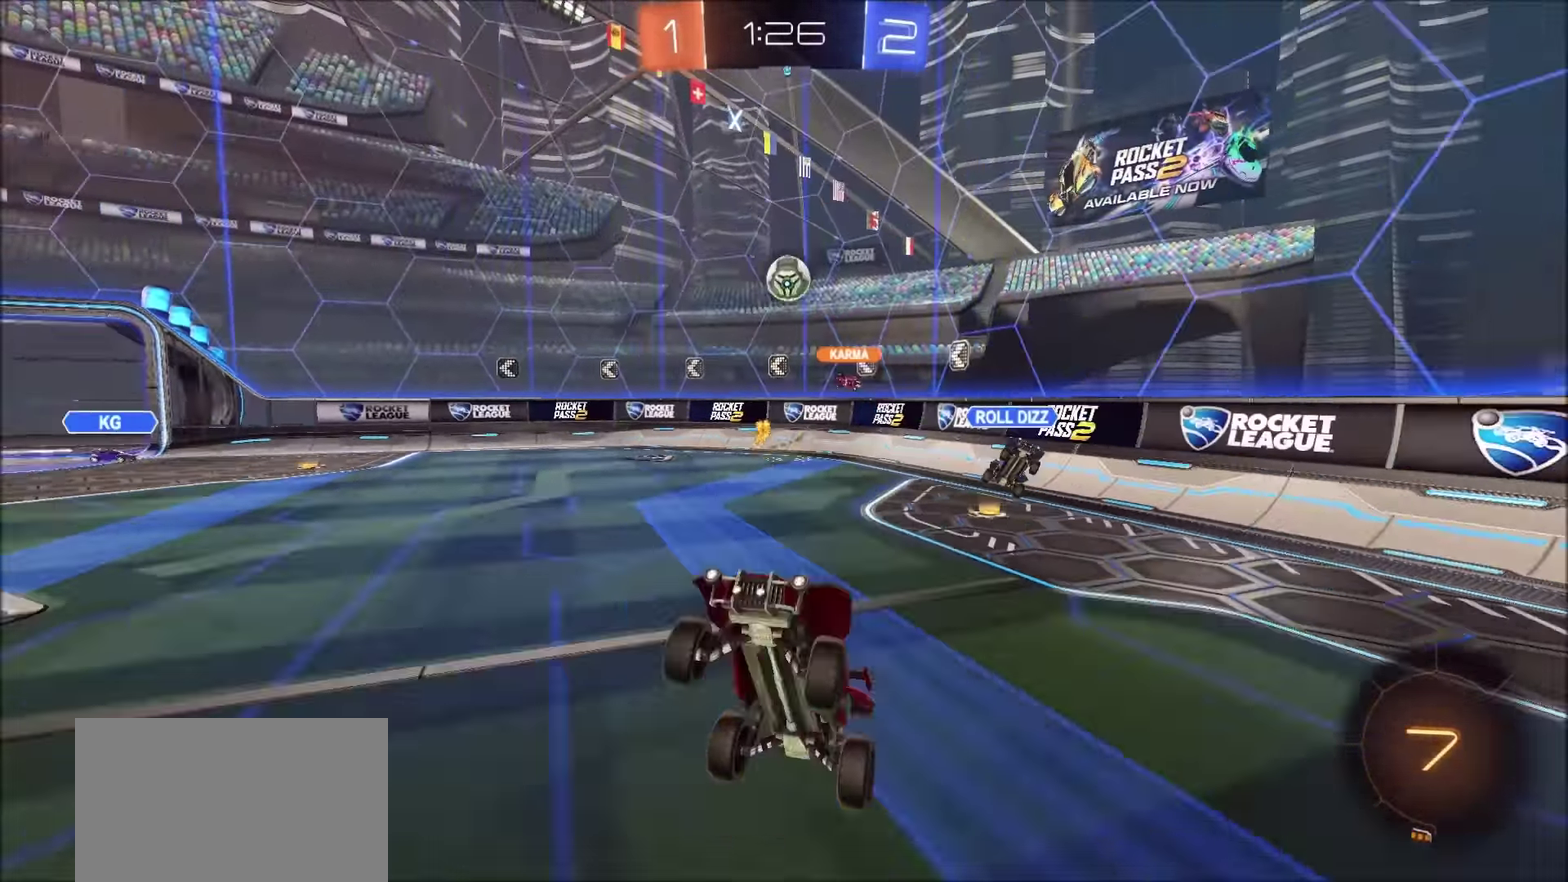
{"buttons": ["R2"], "left_stick": "left", "right_stick": "center", "events": [[133, "left_stick", "left"], [250, "left_stick", "center"], [367, "left_stick", "left"]]}
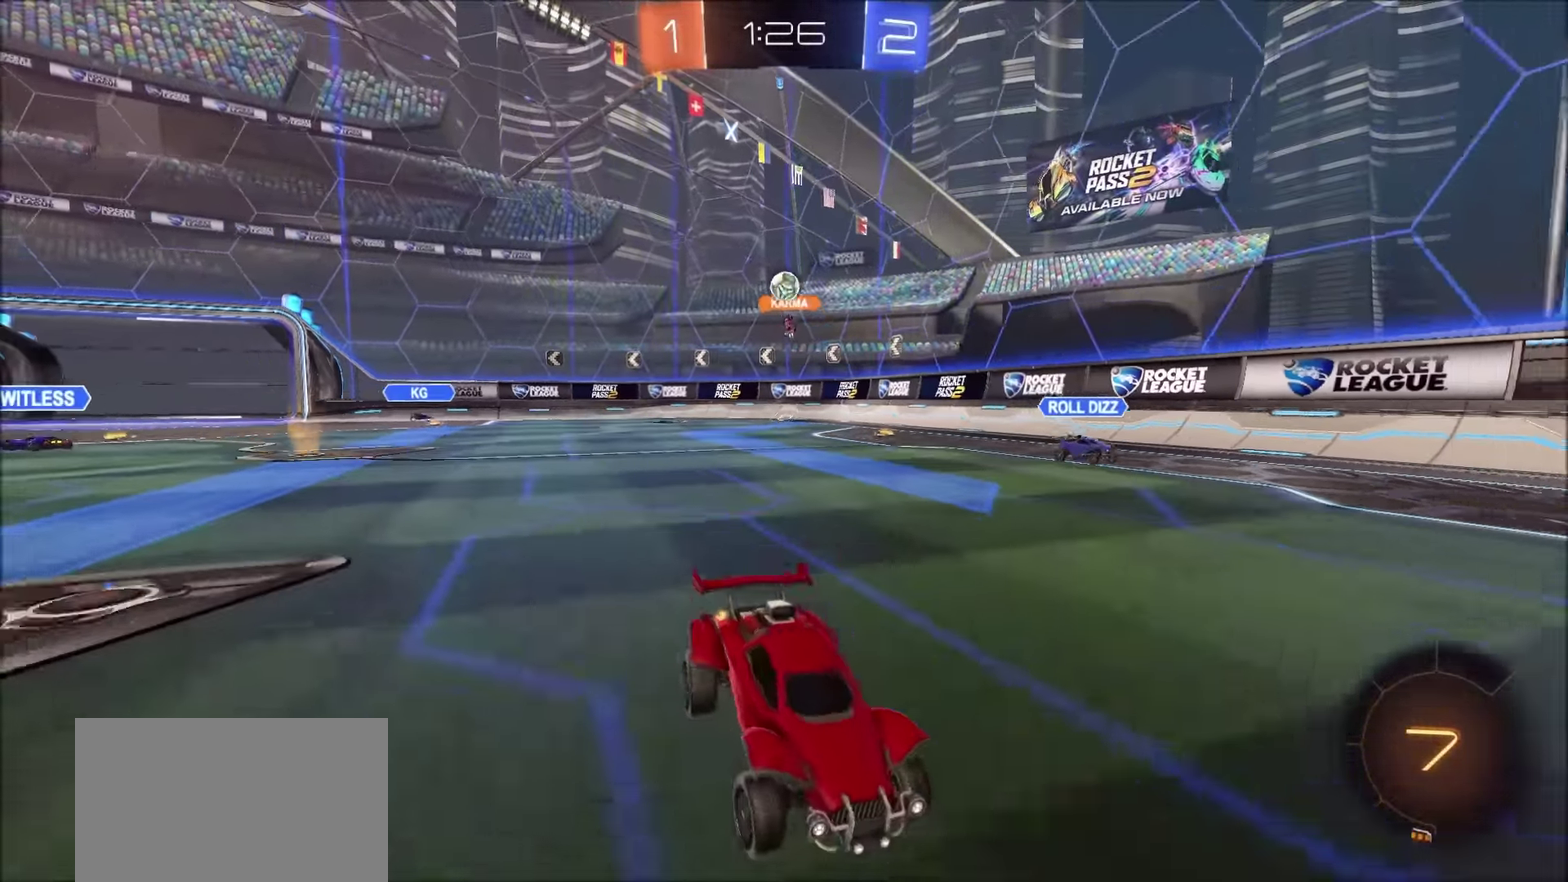
{"buttons": ["TRIANGLE", "R2"], "left_stick": "left", "right_stick": "center", "events": [[417, "TRIANGLE", "down"]]}
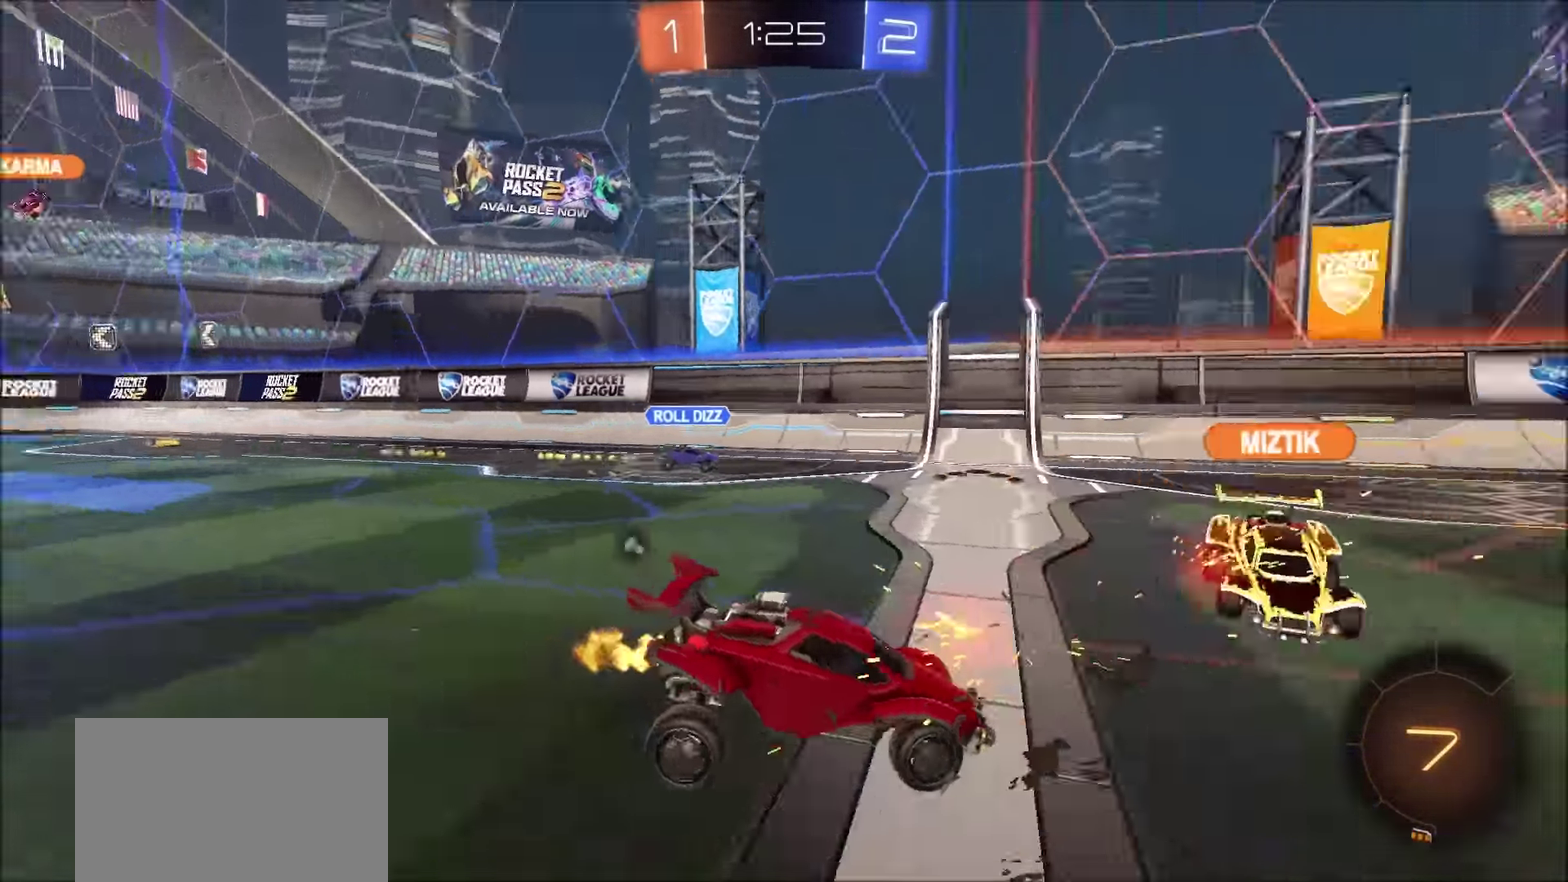
{"buttons": ["R2"], "left_stick": "center", "right_stick": "center", "events": [[50, "TRIANGLE", "up"], [100, "CIRCLE", "down"], [250, "CIRCLE", "up"], [300, "TRIANGLE", "down"], [300, "left_stick", "center"], [383, "TRIANGLE", "up"]]}
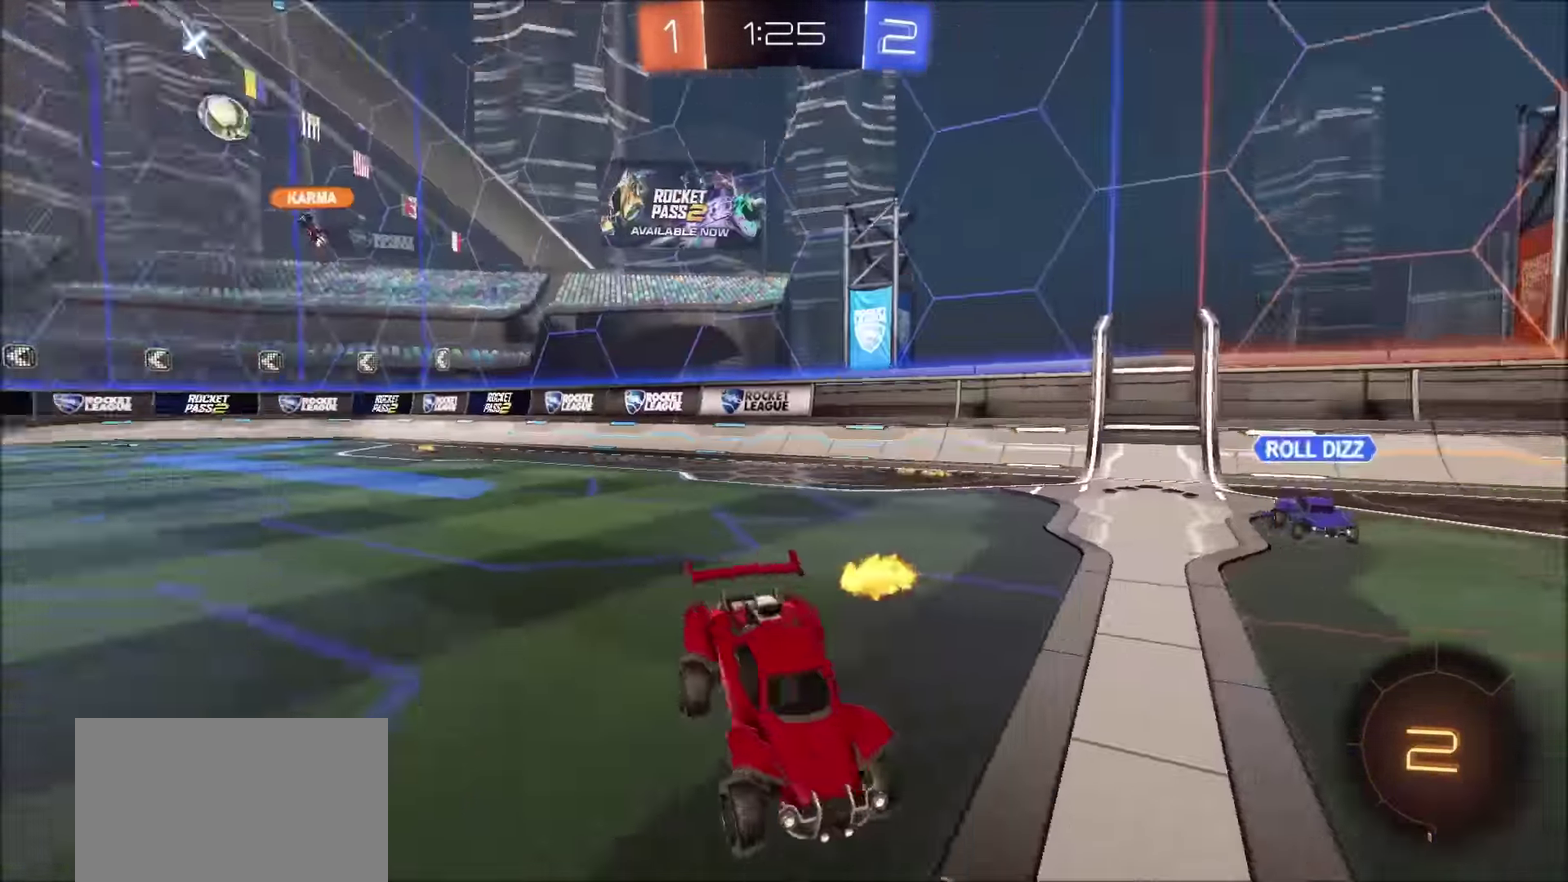
{"buttons": ["R2"], "left_stick": "center", "right_stick": "center", "events": [[317, "left_stick", "left"], [450, "left_stick", "center"]]}
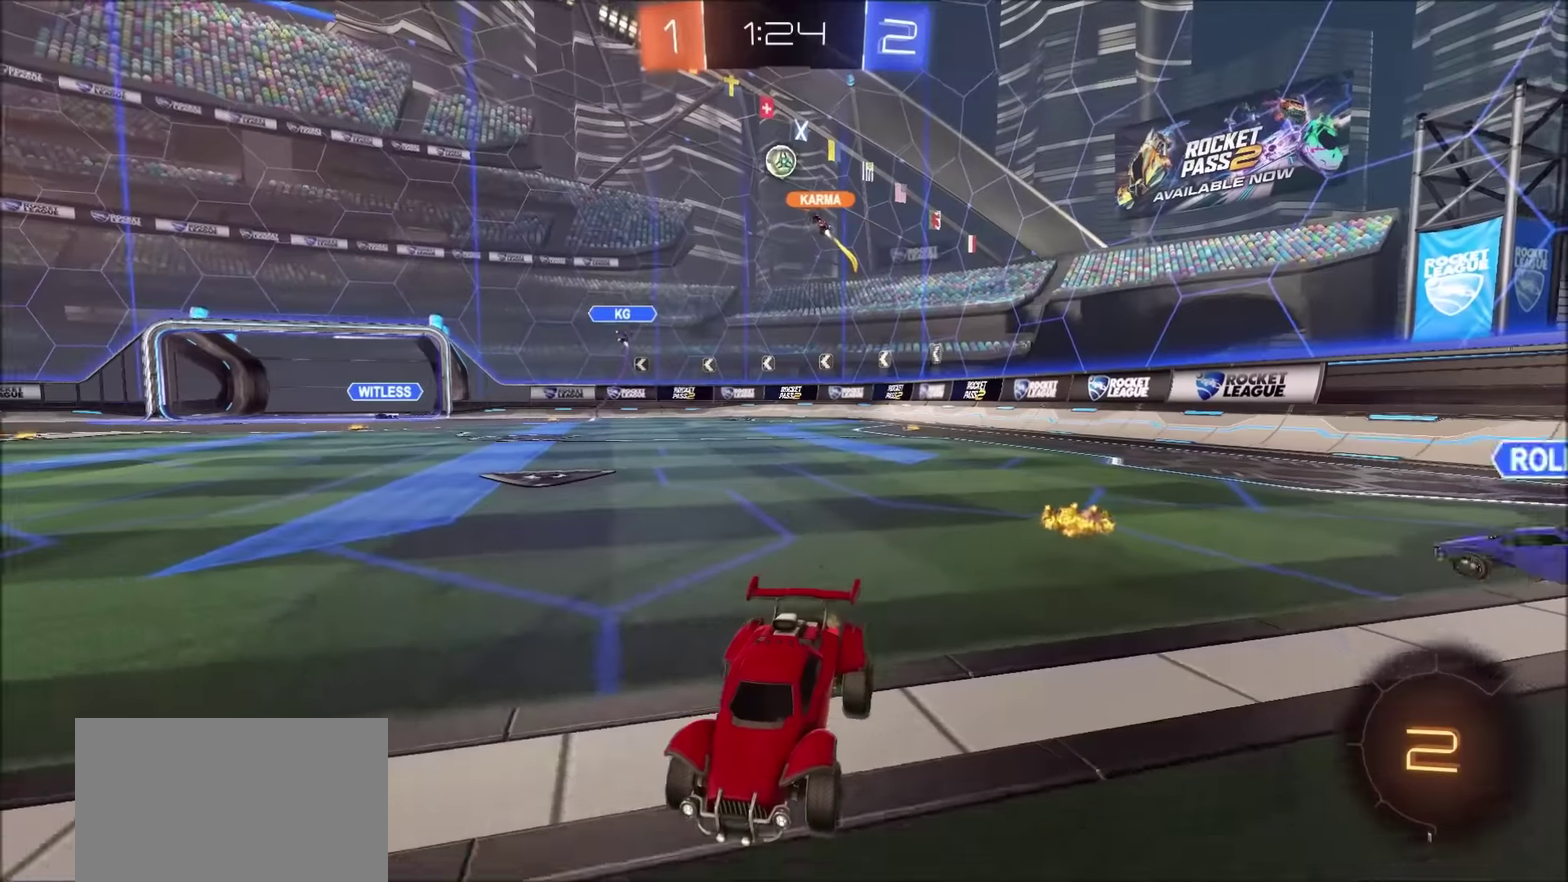
{"buttons": ["R2"], "left_stick": "up-right", "right_stick": "center", "events": [[167, "left_stick", "up-right"], [450, "left_stick", "right"], [500, "left_stick", "up-right"]]}
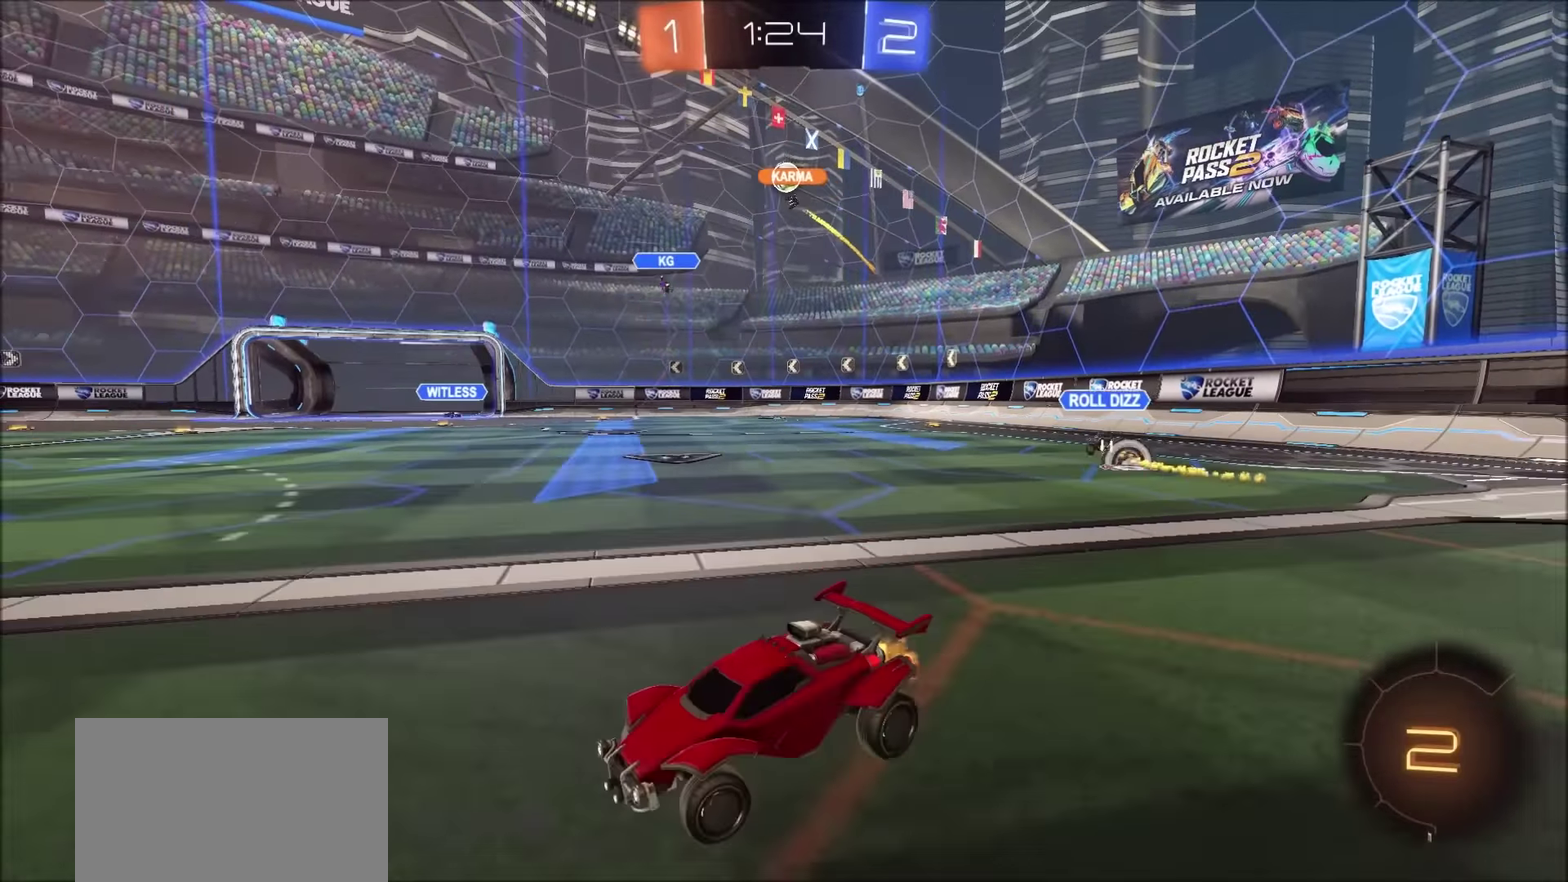
{"buttons": ["CIRCLE", "L1", "R2"], "left_stick": "up-left", "right_stick": "center", "events": [[34, "CIRCLE", "down"], [417, "CROSS", "down"], [450, "left_stick", "up-left"], [467, "L1", "down"], [484, "CROSS", "up"]]}
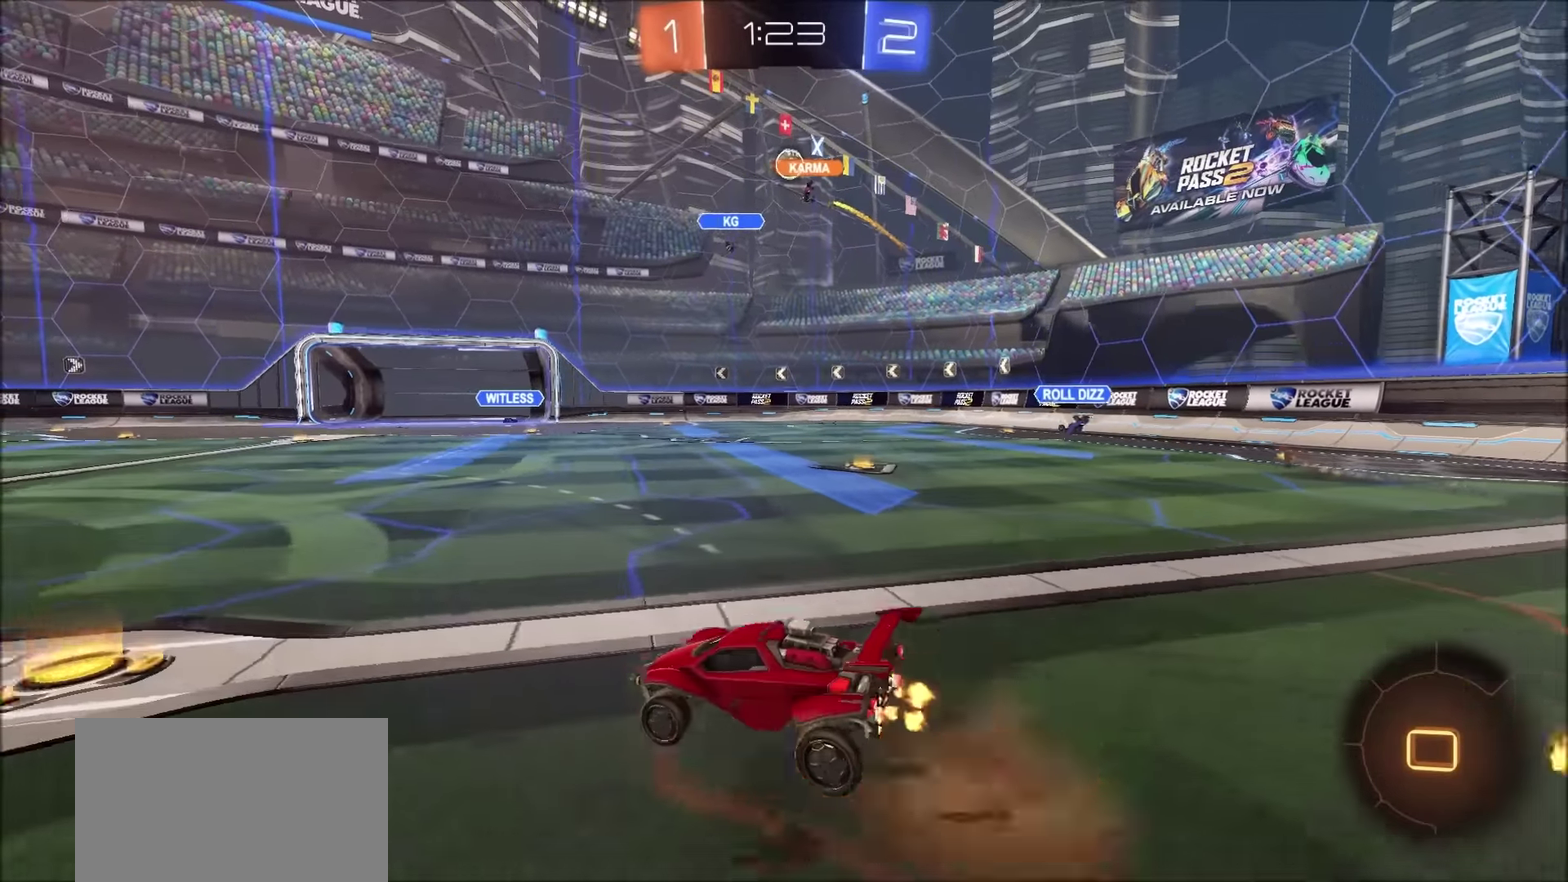
{"buttons": [], "left_stick": "up-left", "right_stick": "center", "events": [[50, "CROSS", "down"], [184, "CIRCLE", "up"], [184, "CROSS", "up"], [200, "L1", "up"], [217, "R2", "up"]]}